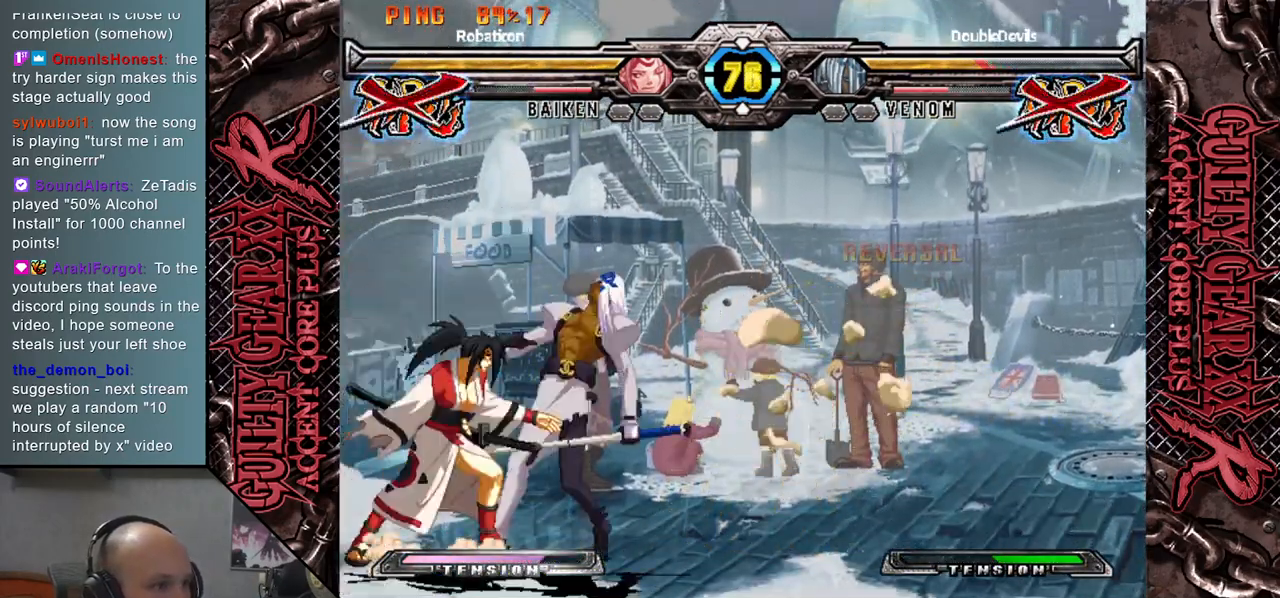
Gameplay with a controller (arcade stick); each line is a JSON object with the inputs held at the frame after it. "events" lists button and stick changes between this image and that frame as [ms after this image, input, new state], when the widget could be followed in between. Not read: L3 R3 SQUARE TRIANGLE other_buttons.
{"buttons": [], "left_stick": "down-left", "events": []}
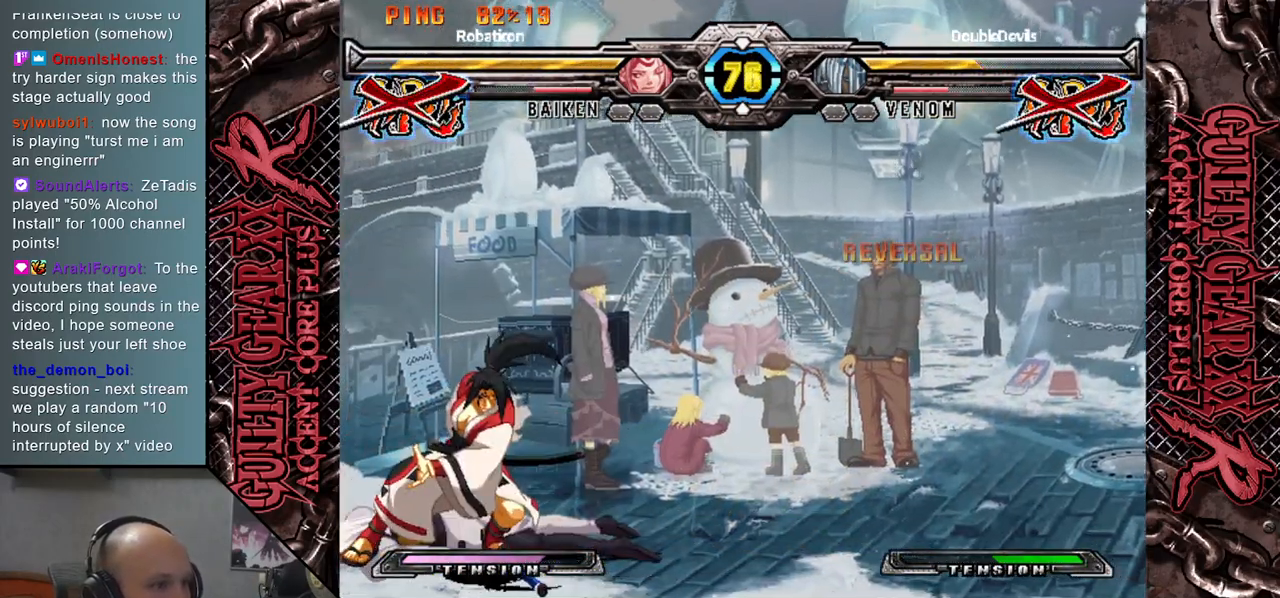
{"buttons": [], "left_stick": "right", "events": [[200, "left_stick", "right"]]}
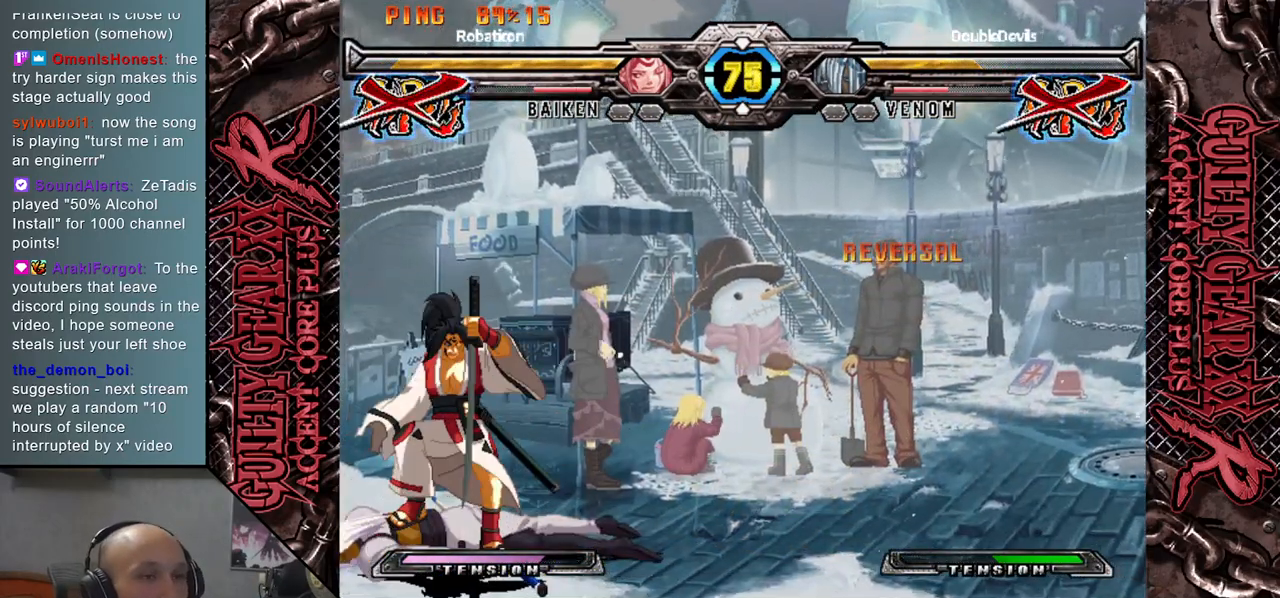
{"buttons": [], "left_stick": "right", "events": []}
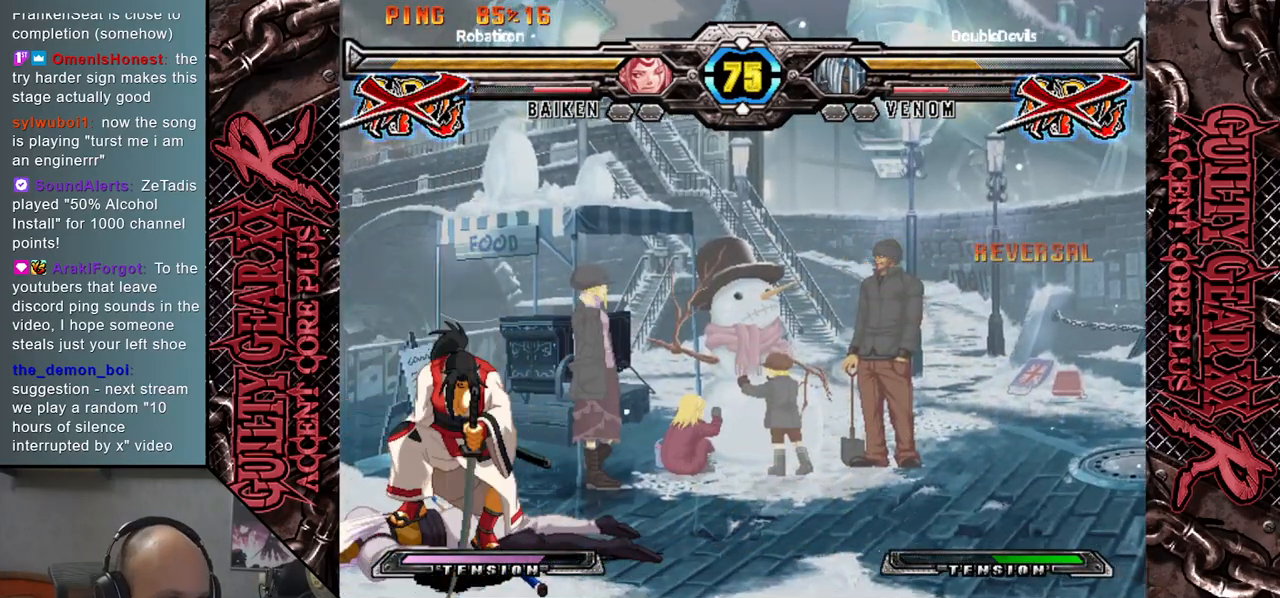
{"buttons": [], "left_stick": "right", "events": []}
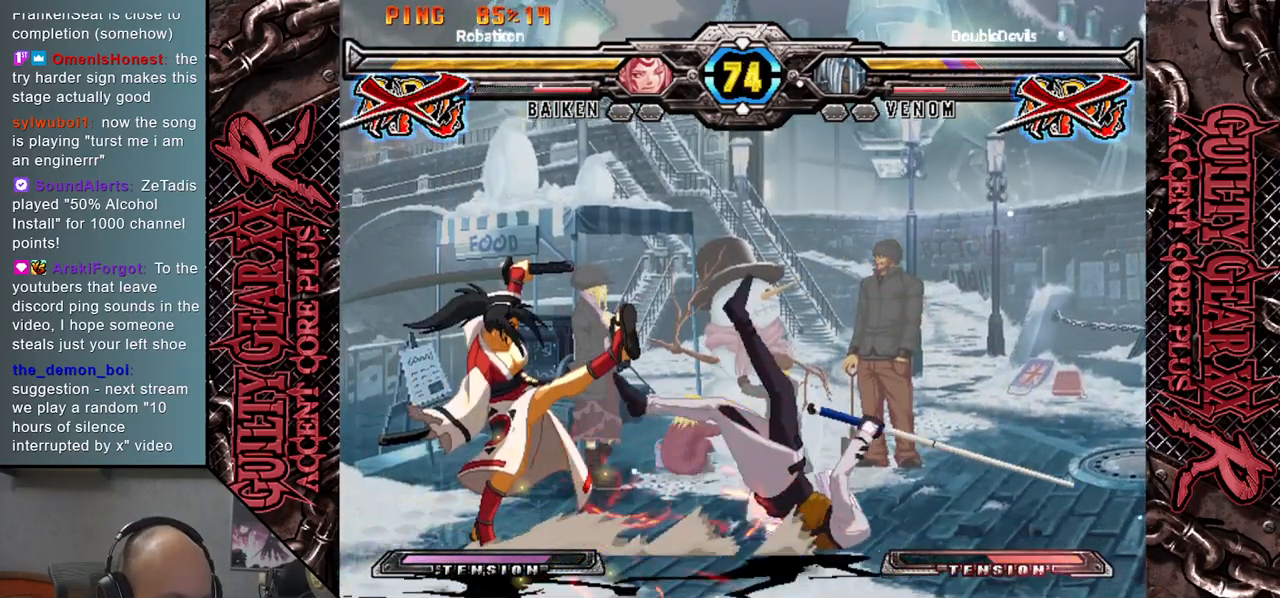
{"buttons": [], "left_stick": "right", "events": []}
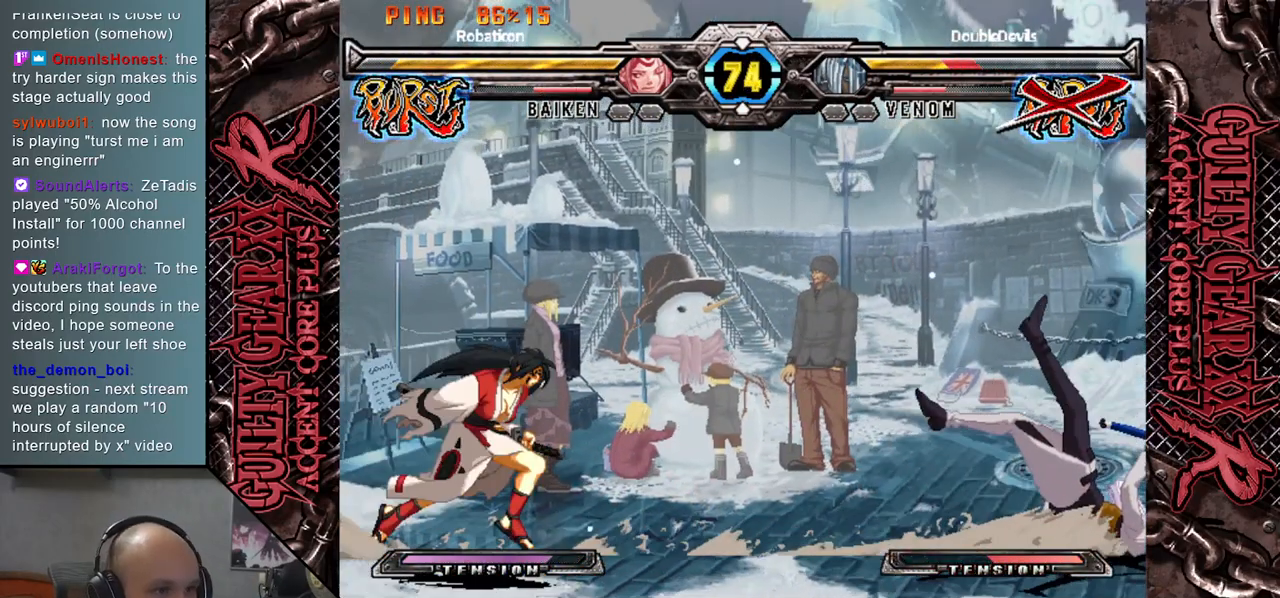
{"buttons": [], "left_stick": "right", "events": []}
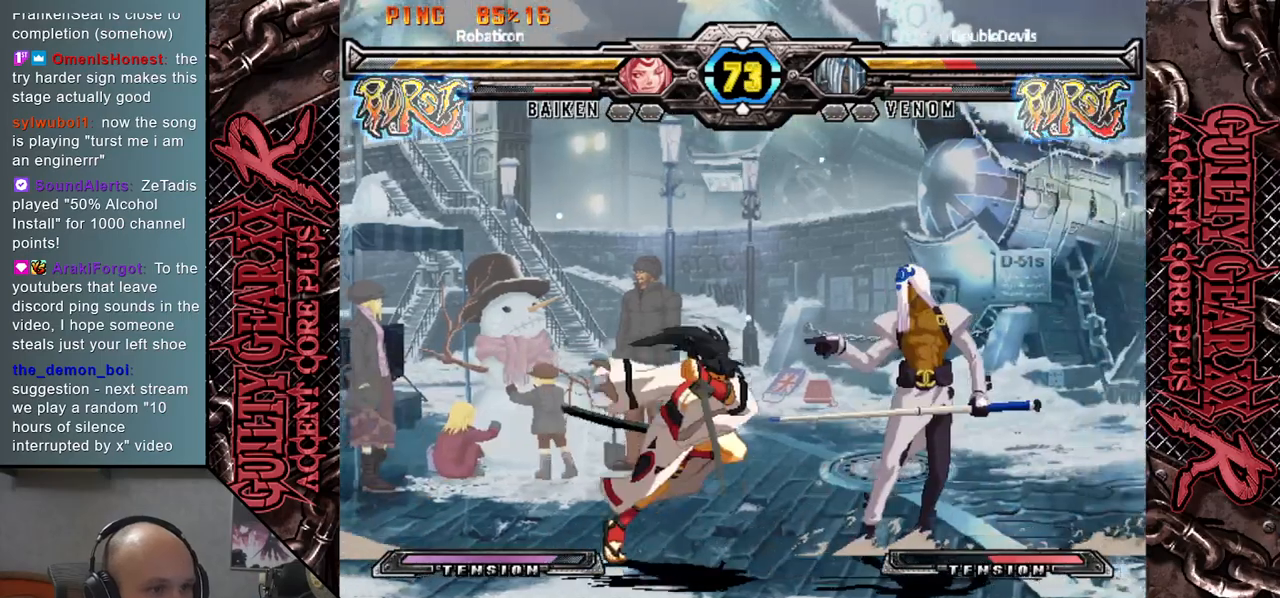
{"buttons": [], "left_stick": "left", "events": [[117, "left_stick", "left"], [233, "L2", "down"], [467, "L2", "up"]]}
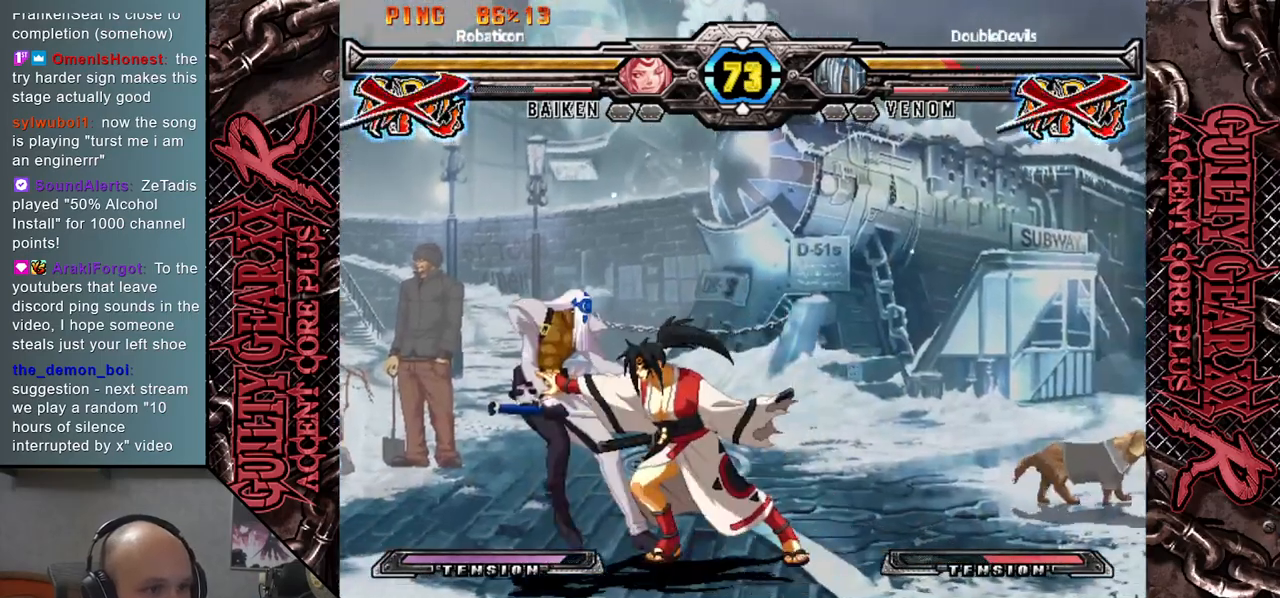
{"buttons": [], "left_stick": "left", "events": []}
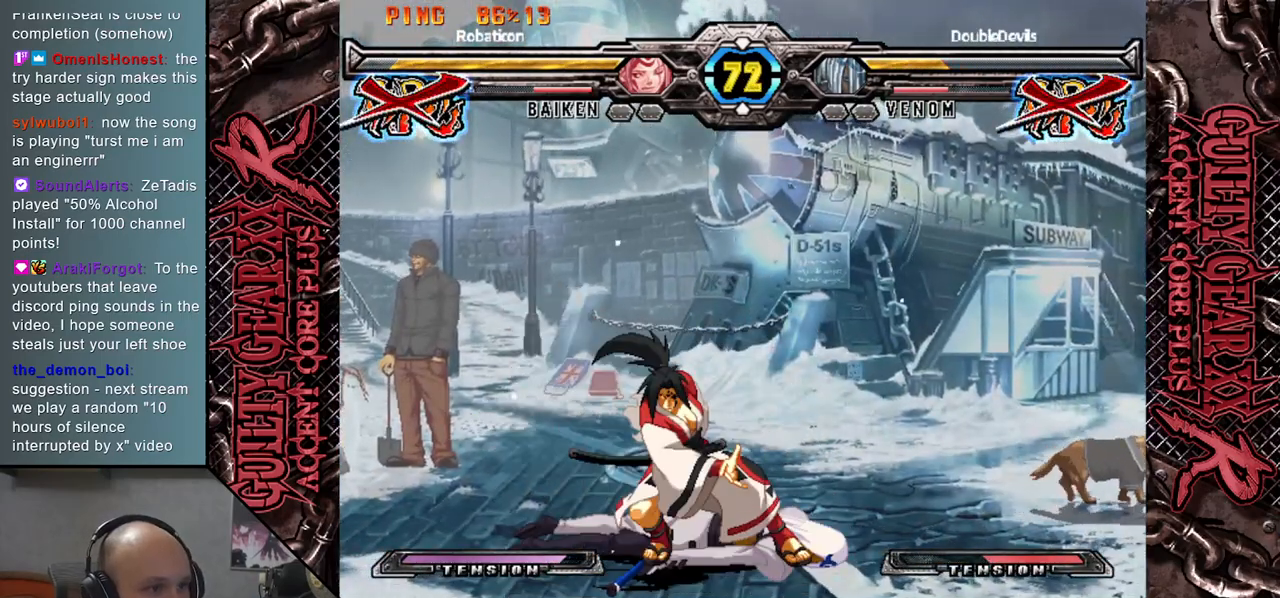
{"buttons": ["L2"], "left_stick": "left", "events": [[483, "L2", "down"]]}
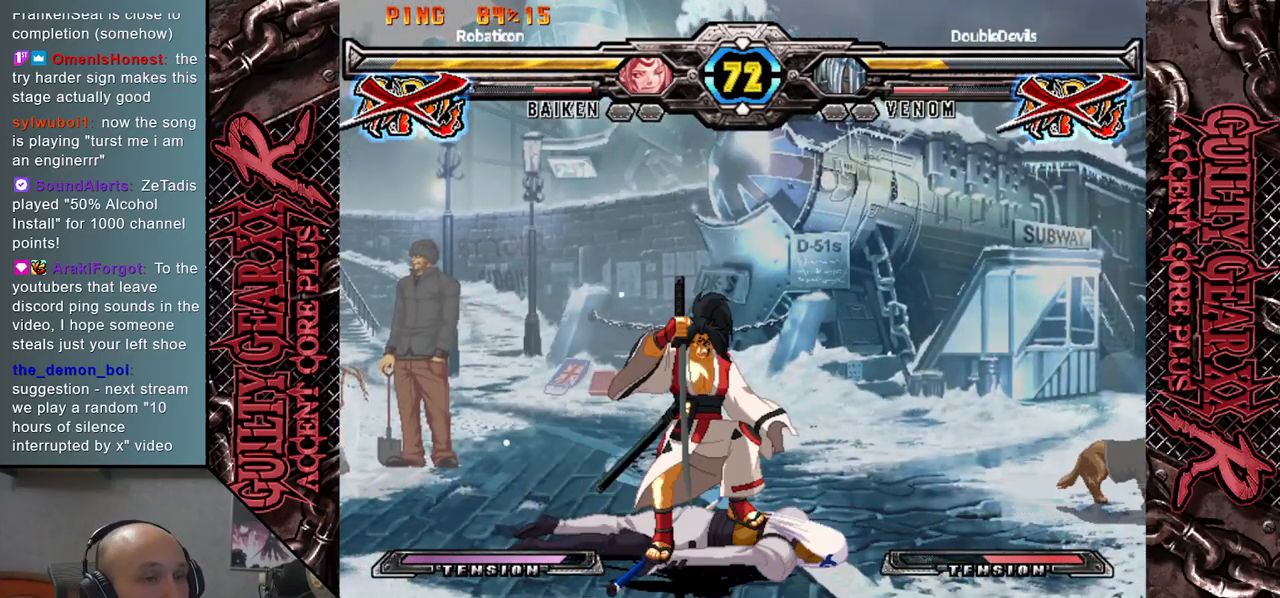
{"buttons": [], "left_stick": "left", "events": [[100, "L2", "up"], [233, "L2", "down"], [317, "L2", "up"], [450, "L2", "down"], [500, "L2", "up"]]}
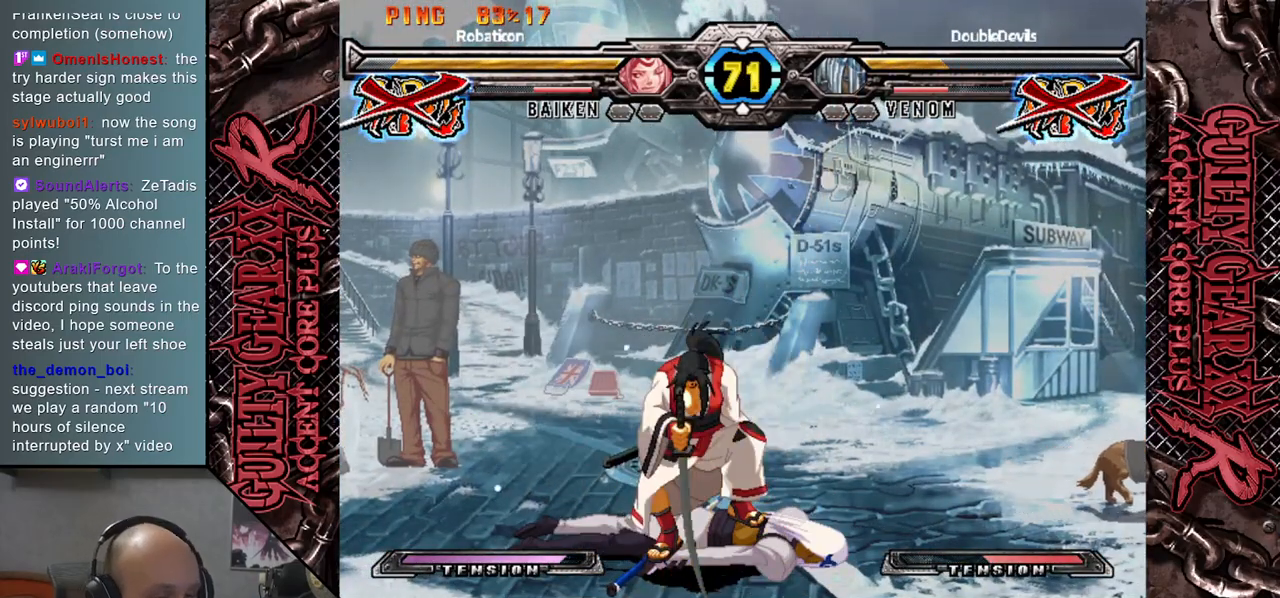
{"buttons": ["L2"], "left_stick": "left", "events": [[100, "L2", "down"], [167, "L2", "up"], [267, "L2", "down"], [333, "L2", "up"], [417, "L2", "down"]]}
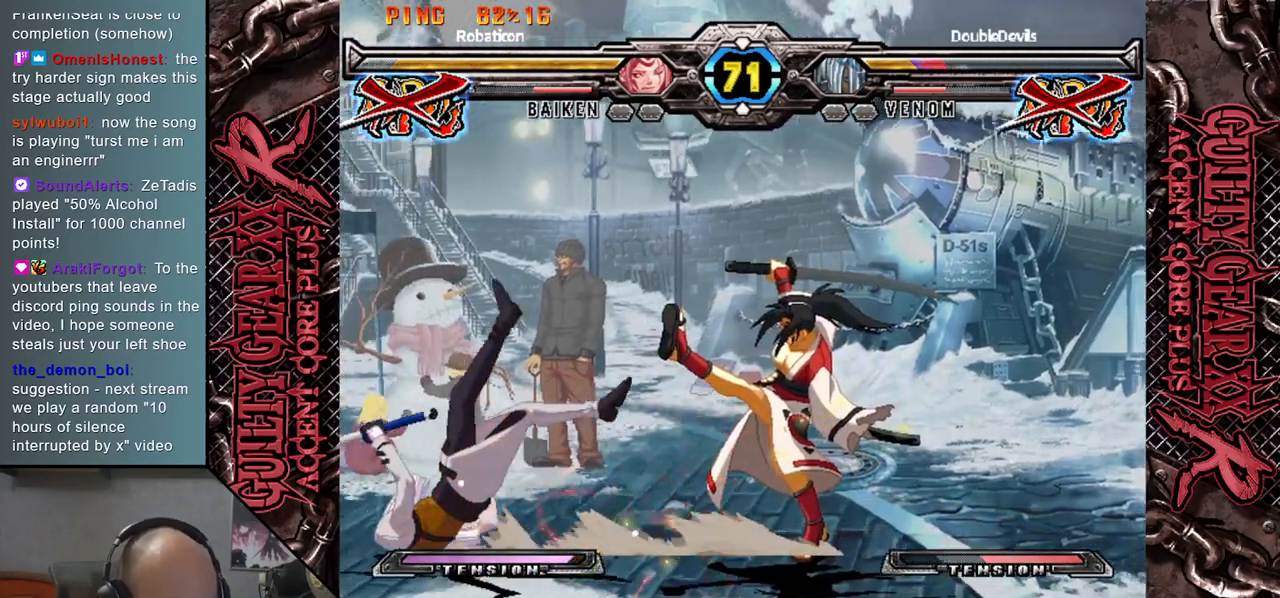
{"buttons": [], "left_stick": "left", "events": [[17, "L2", "up"], [167, "left_stick", "center"], [433, "left_stick", "left"]]}
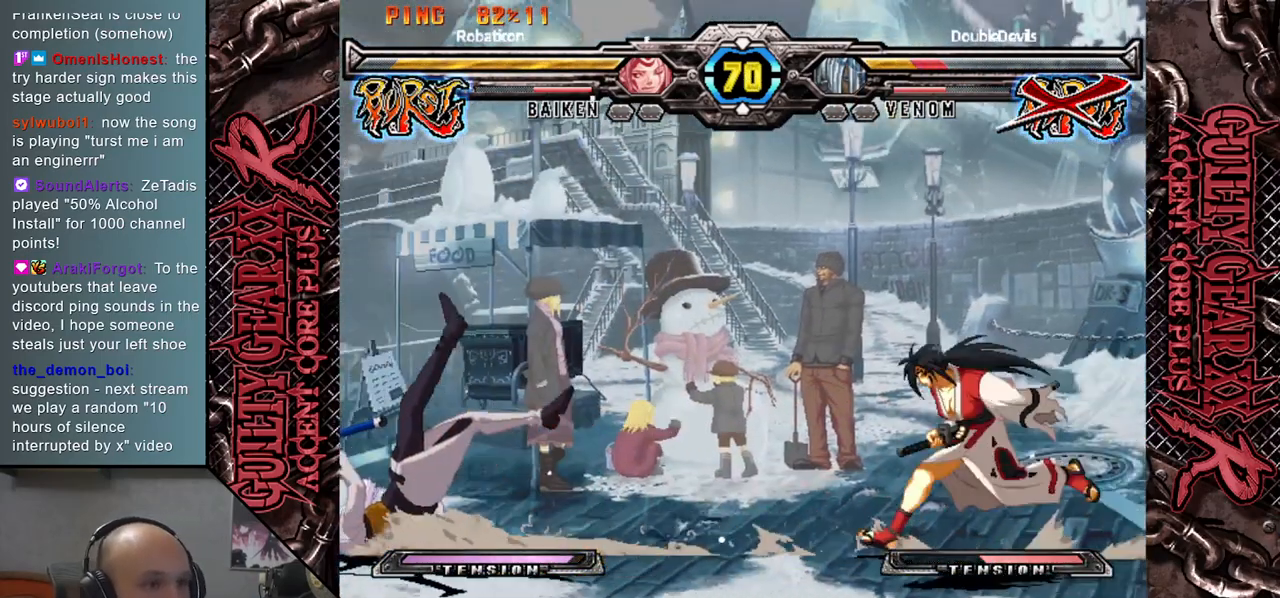
{"buttons": [], "left_stick": "center", "events": [[133, "left_stick", "center"]]}
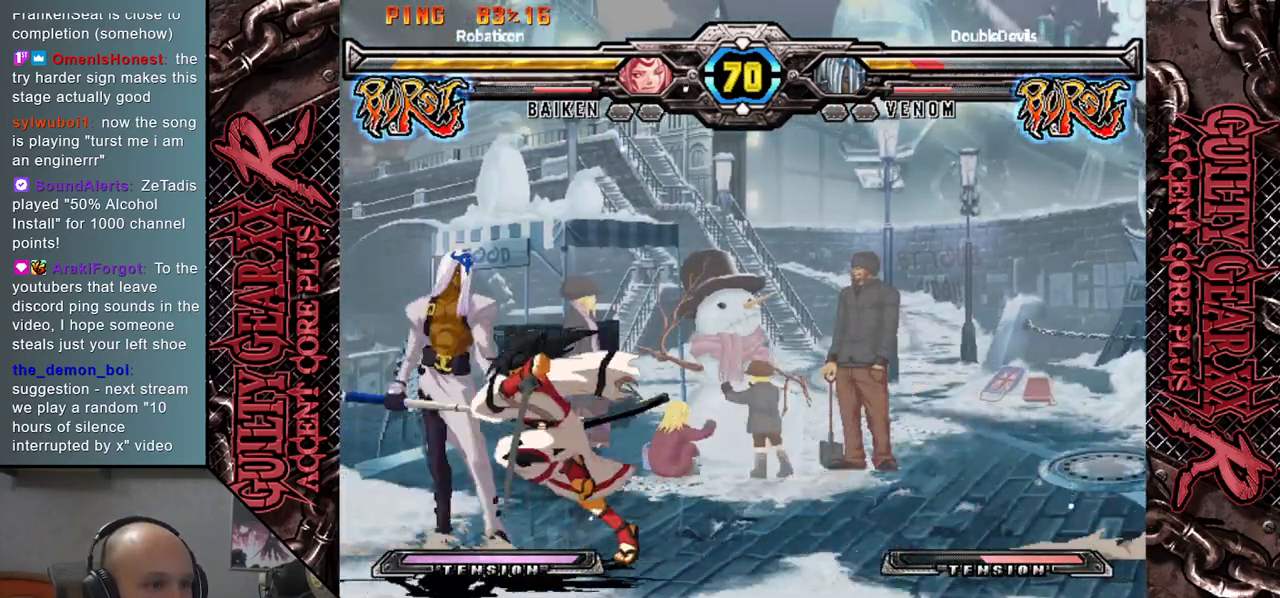
{"buttons": ["L2"], "left_stick": "right", "events": [[133, "left_stick", "right"], [183, "L2", "down"], [317, "L2", "up"], [450, "L2", "down"]]}
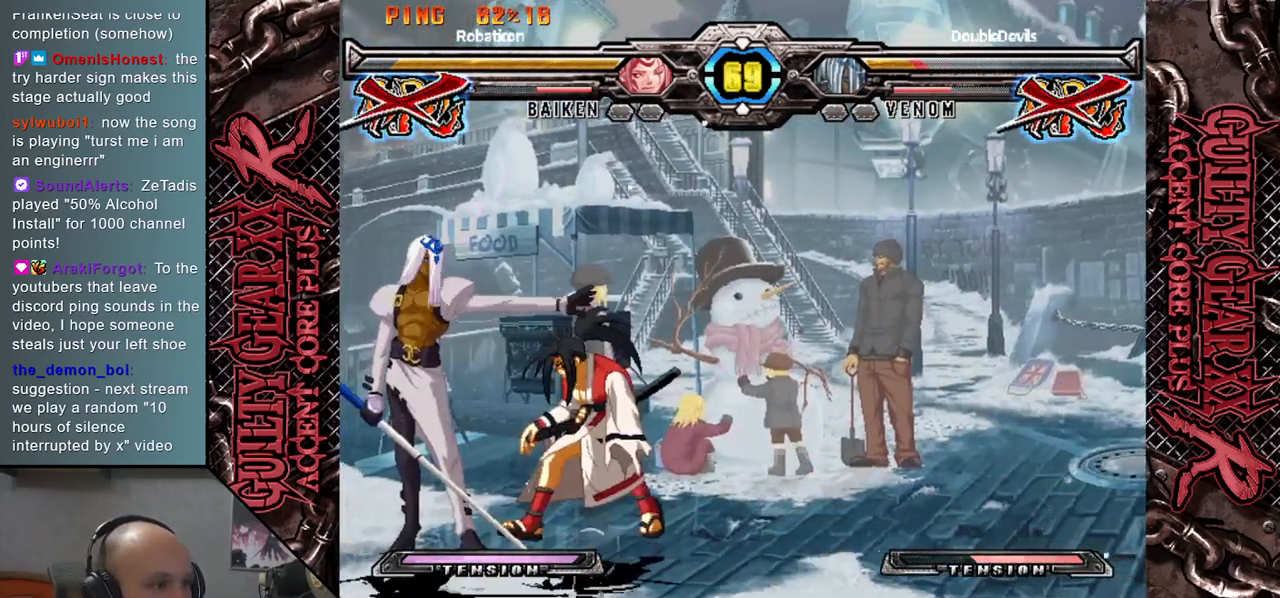
{"buttons": [], "left_stick": "center", "events": [[67, "L2", "up"], [167, "left_stick", "center"]]}
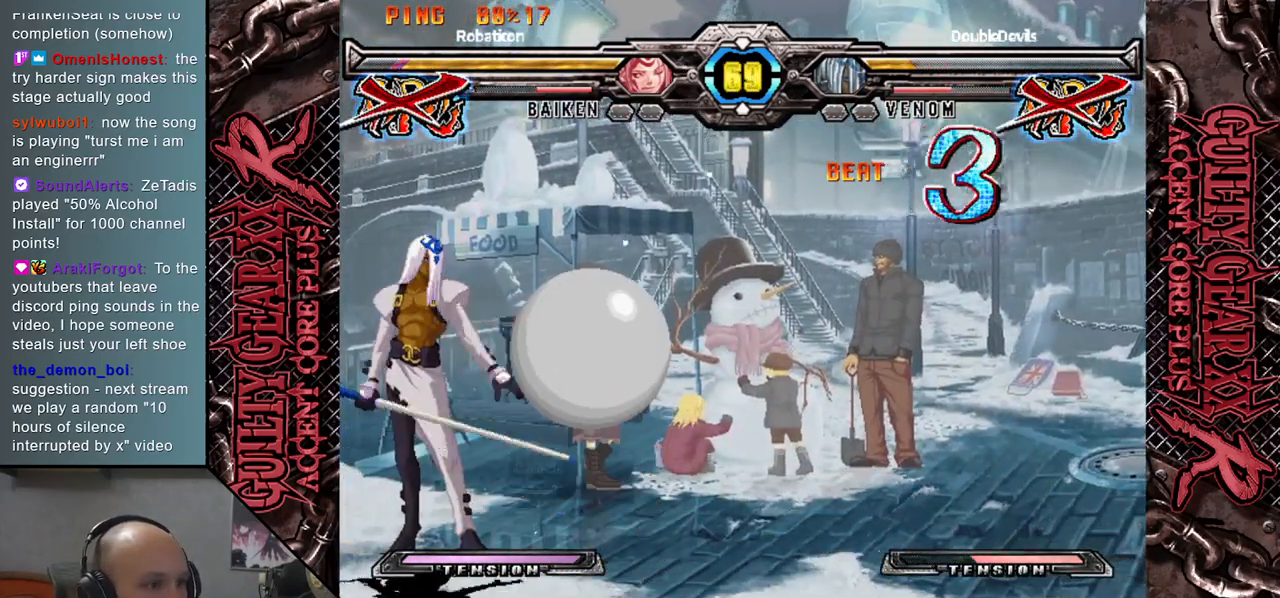
{"buttons": [], "left_stick": "right", "events": [[33, "left_stick", "right"], [117, "R2", "down"], [200, "R2", "up"], [367, "L2", "down"], [450, "L2", "up"]]}
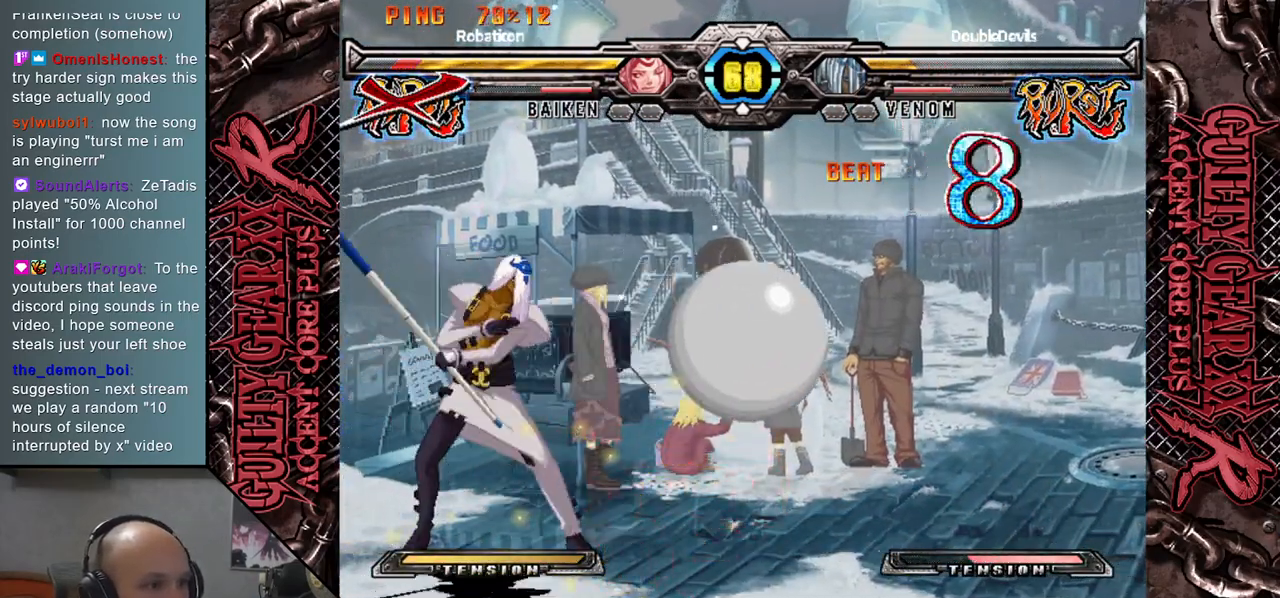
{"buttons": [], "left_stick": "center", "events": [[50, "L2", "down"], [117, "L2", "up"], [200, "L2", "down"], [300, "L2", "up"], [400, "left_stick", "center"]]}
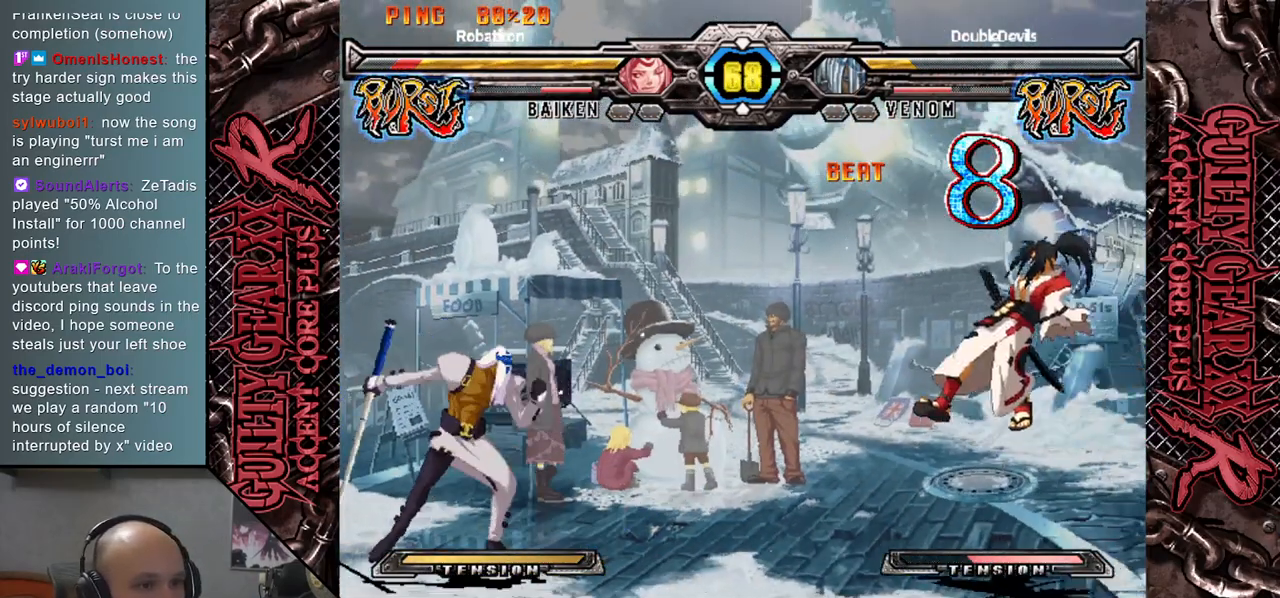
{"buttons": [], "left_stick": "center", "events": [[150, "left_stick", "right"], [267, "left_stick", "down"], [350, "left_stick", "left"], [500, "left_stick", "center"]]}
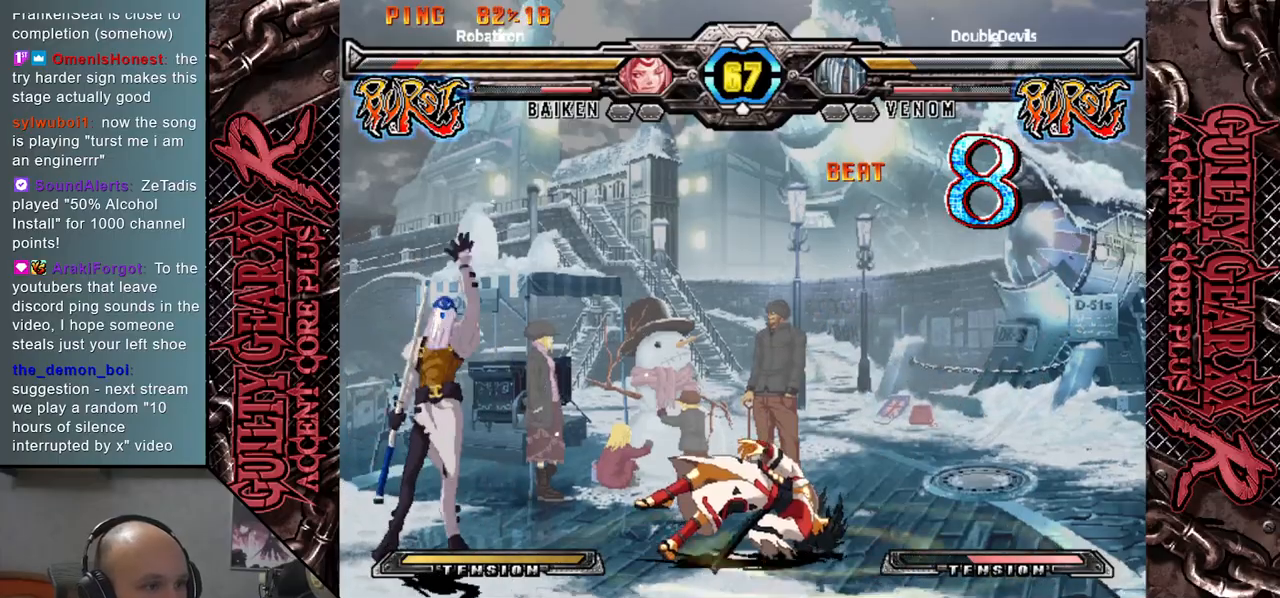
{"buttons": [], "left_stick": "left", "events": [[33, "left_stick", "right"], [117, "left_stick", "down"], [217, "left_stick", "left"], [267, "CIRCLE", "down"], [350, "CIRCLE", "up"]]}
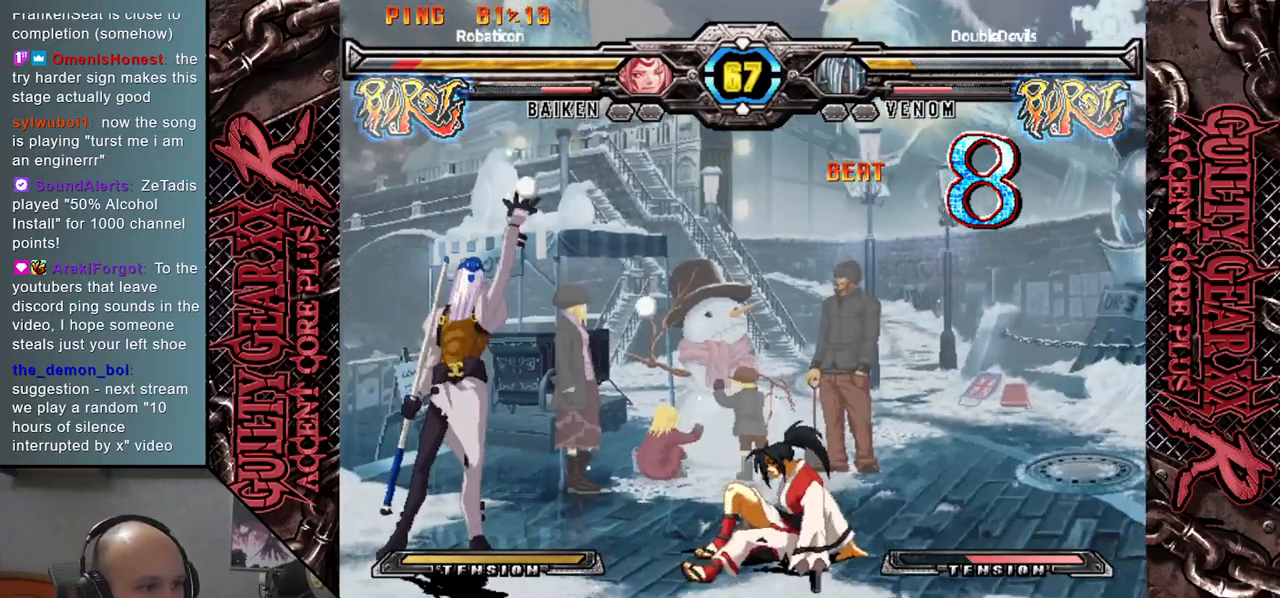
{"buttons": [], "left_stick": "right", "events": [[17, "left_stick", "center"], [100, "left_stick", "right"], [250, "R2", "down"], [350, "R2", "up"]]}
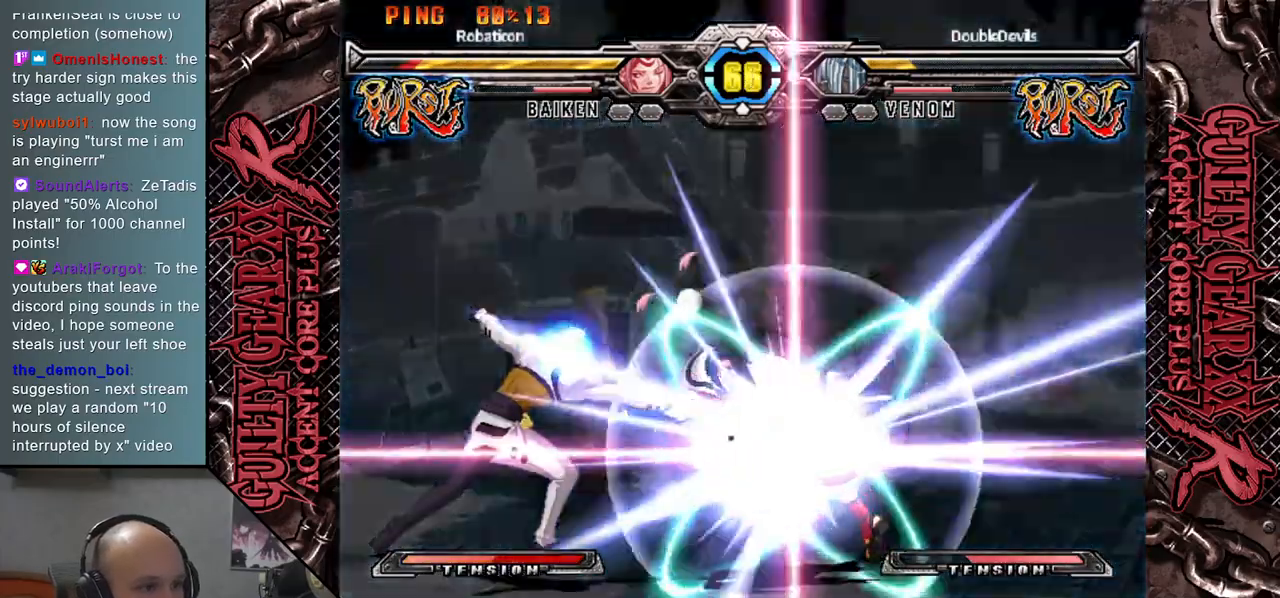
{"buttons": [], "left_stick": "left", "events": [[217, "left_stick", "center"], [433, "left_stick", "left"]]}
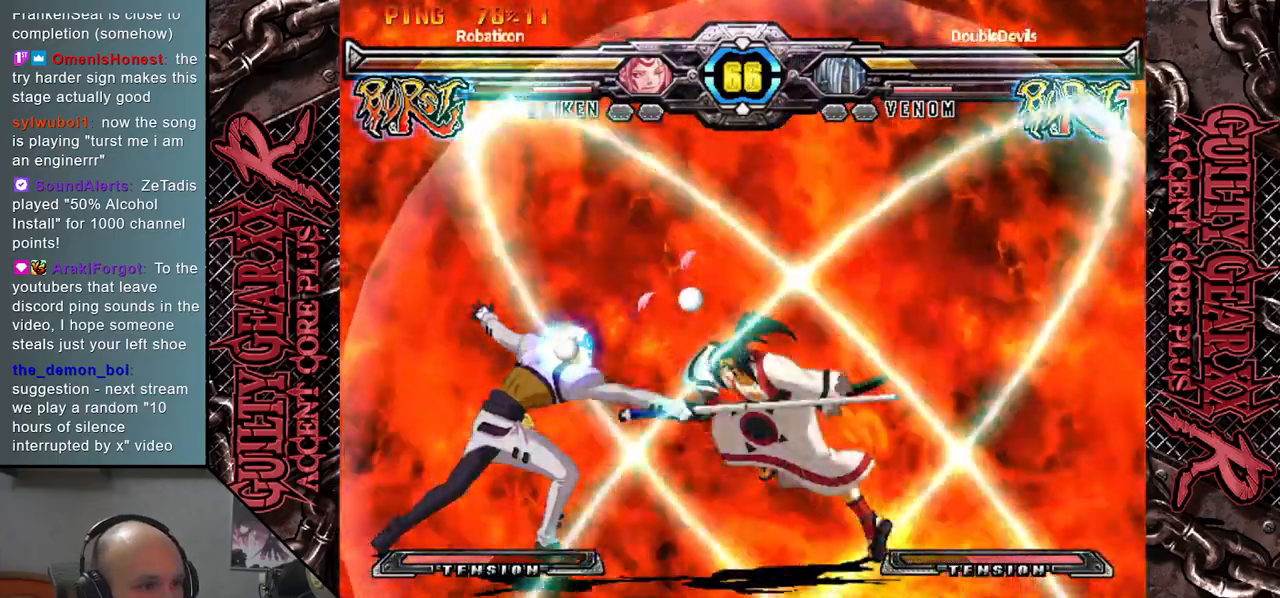
{"buttons": [], "left_stick": "left", "events": []}
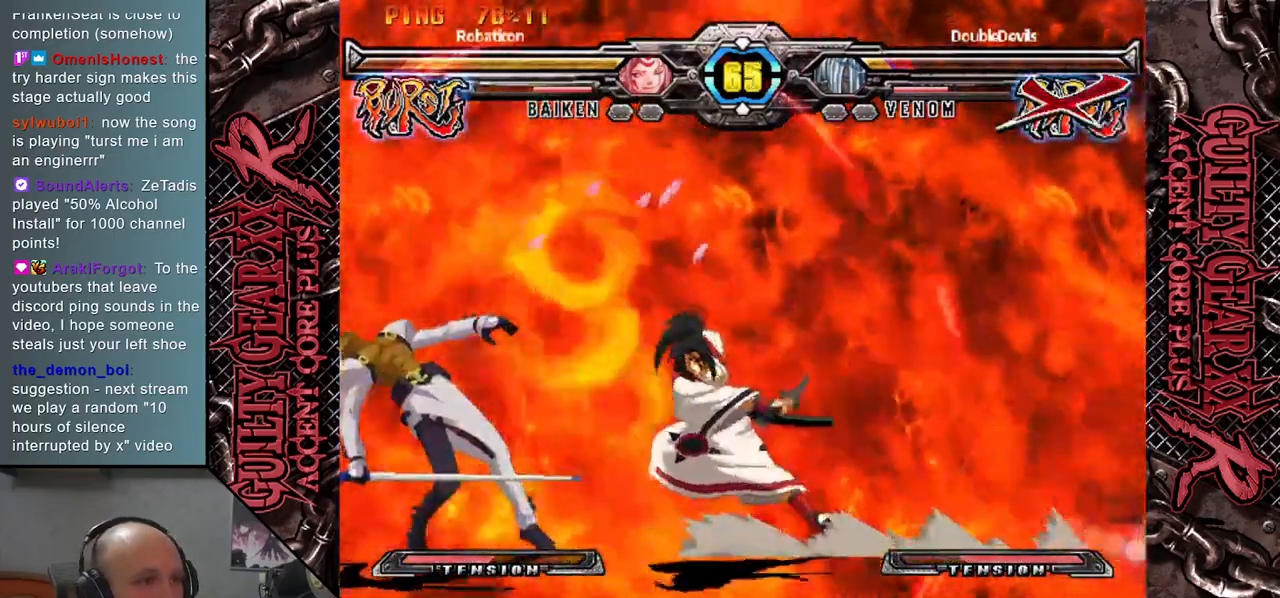
{"buttons": [], "left_stick": "left", "events": []}
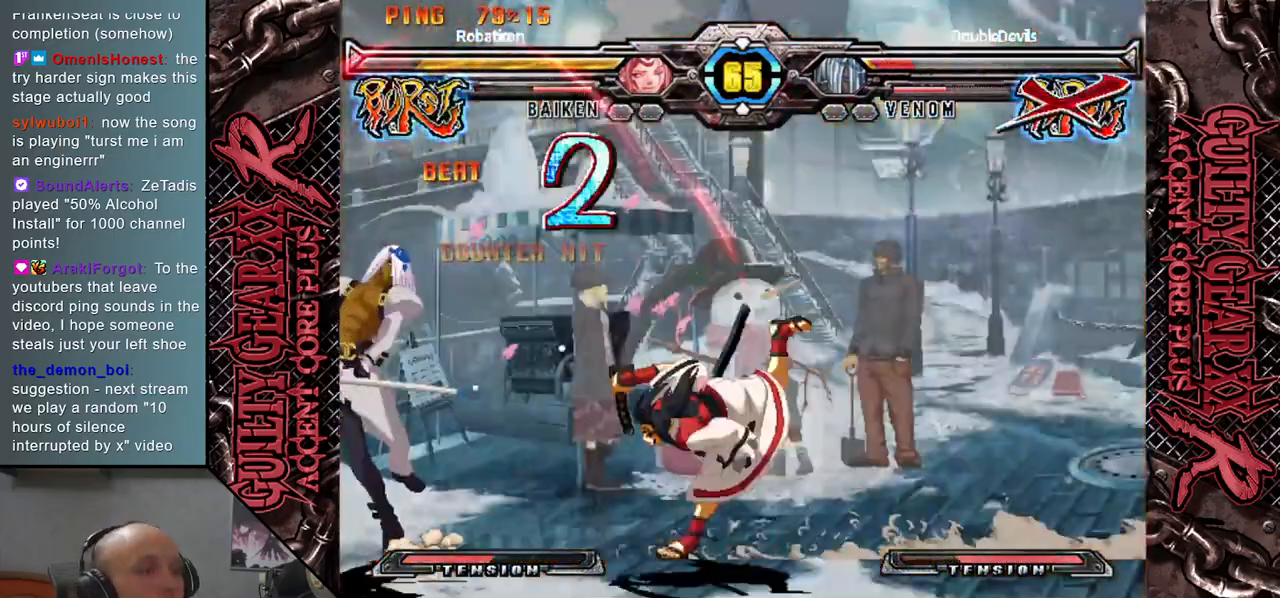
{"buttons": [], "left_stick": "left", "events": []}
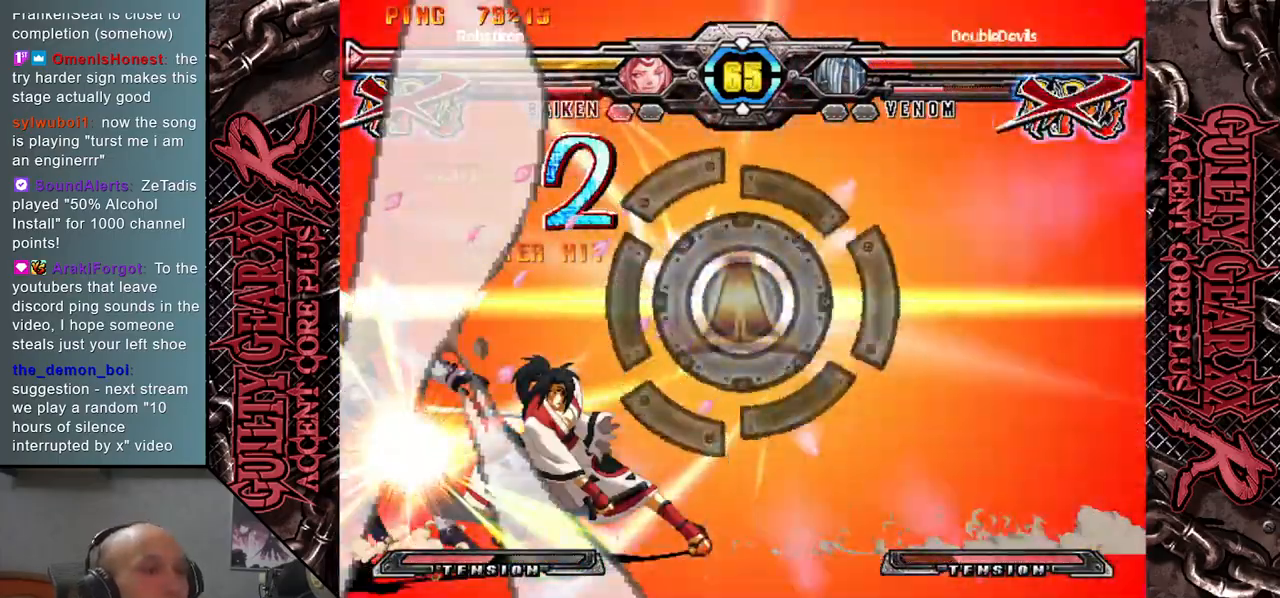
{"buttons": [], "left_stick": "center", "events": [[367, "left_stick", "center"]]}